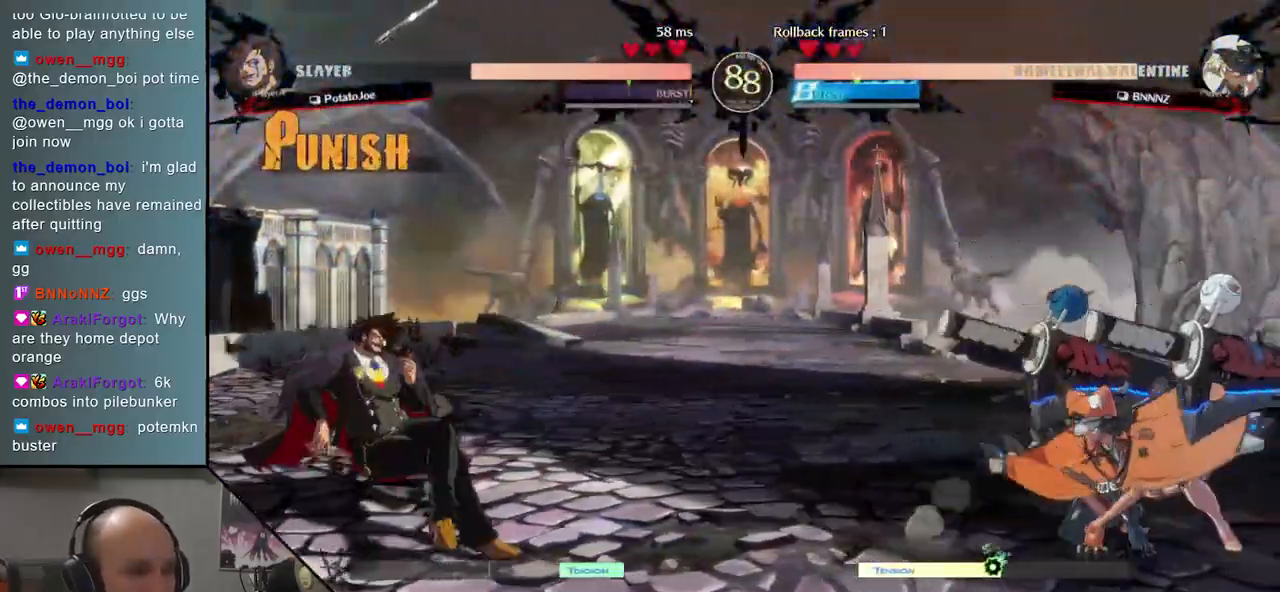
Gameplay with a controller (arcade stick); each line is a JSON object with the inputs held at the frame after it. "events" lists button and stick changes between this image and that frame as [ms after this image, input, new state], when the widget could be followed in between. Not read: L3 R3 other_buttons.
{"buttons": [], "events": [[50, "L2", "down"], [117, "L2", "up"], [350, "SQUARE", "down"], [450, "SQUARE", "up"]]}
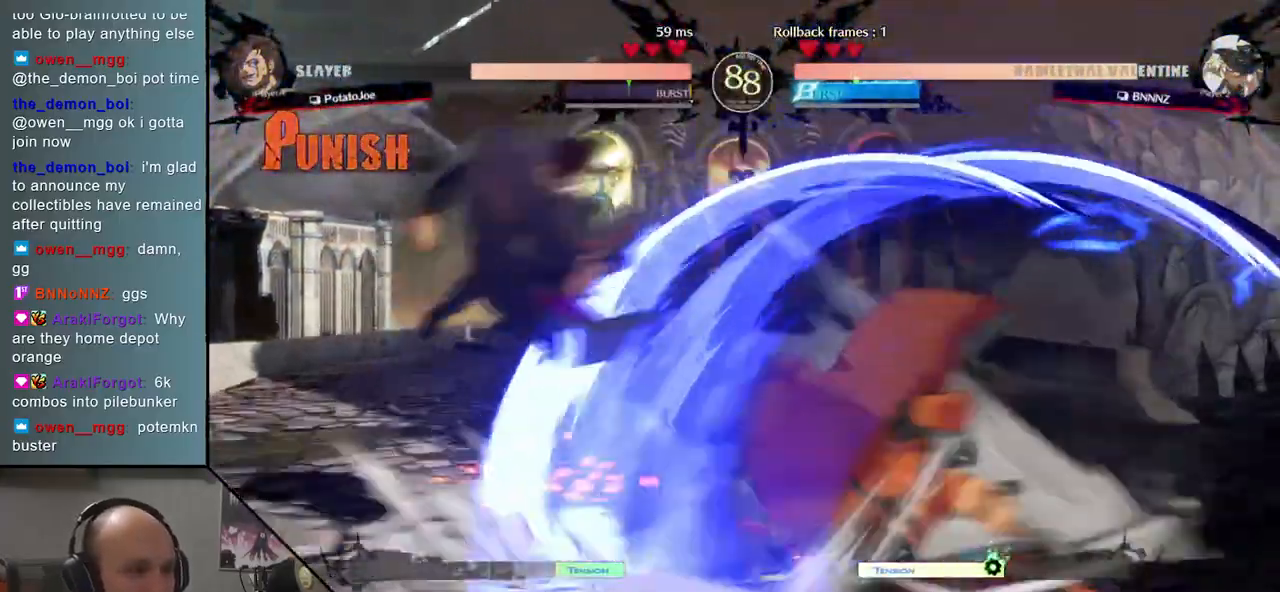
{"buttons": [], "events": []}
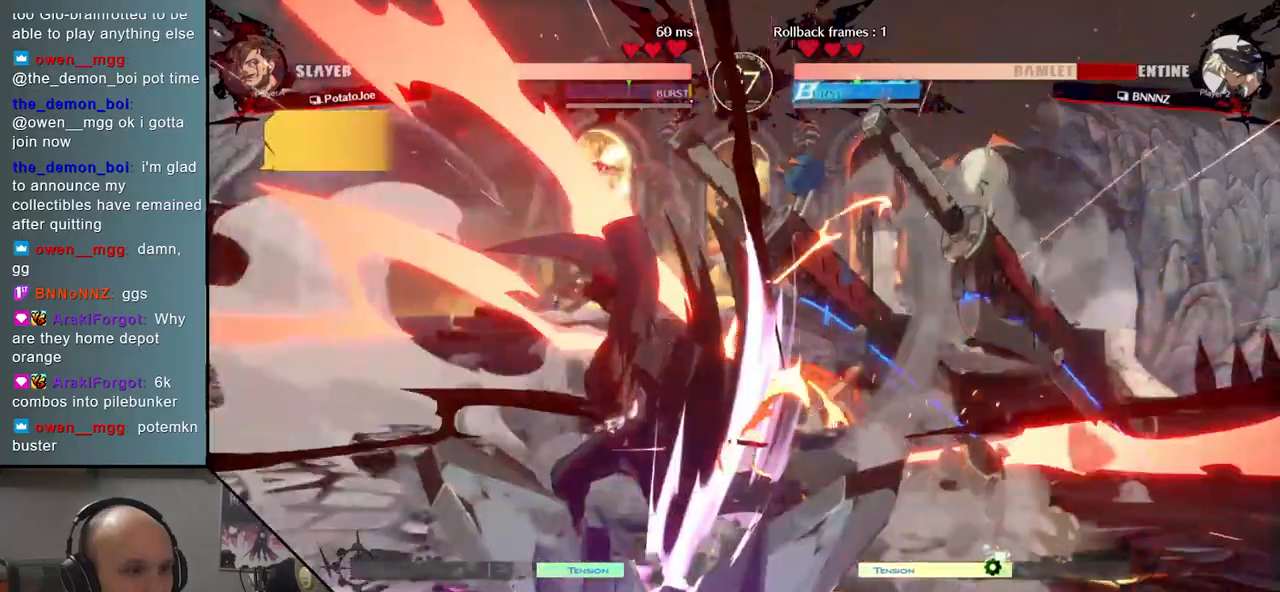
{"buttons": [], "events": []}
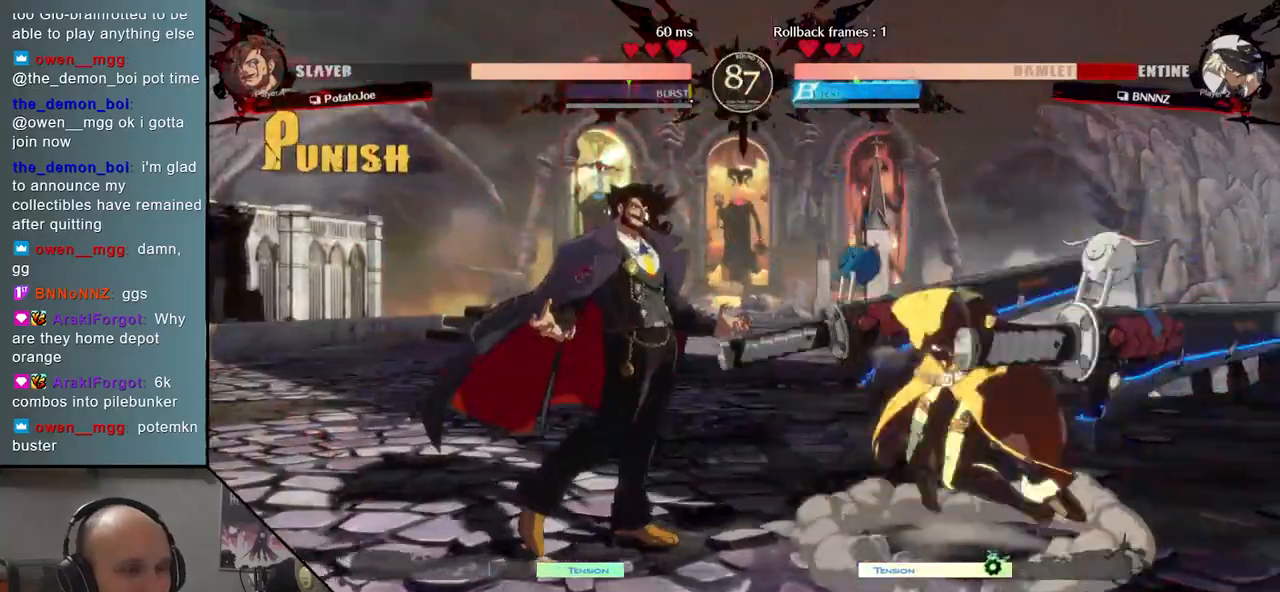
{"buttons": ["TRIANGLE"], "events": [[450, "TRIANGLE", "down"]]}
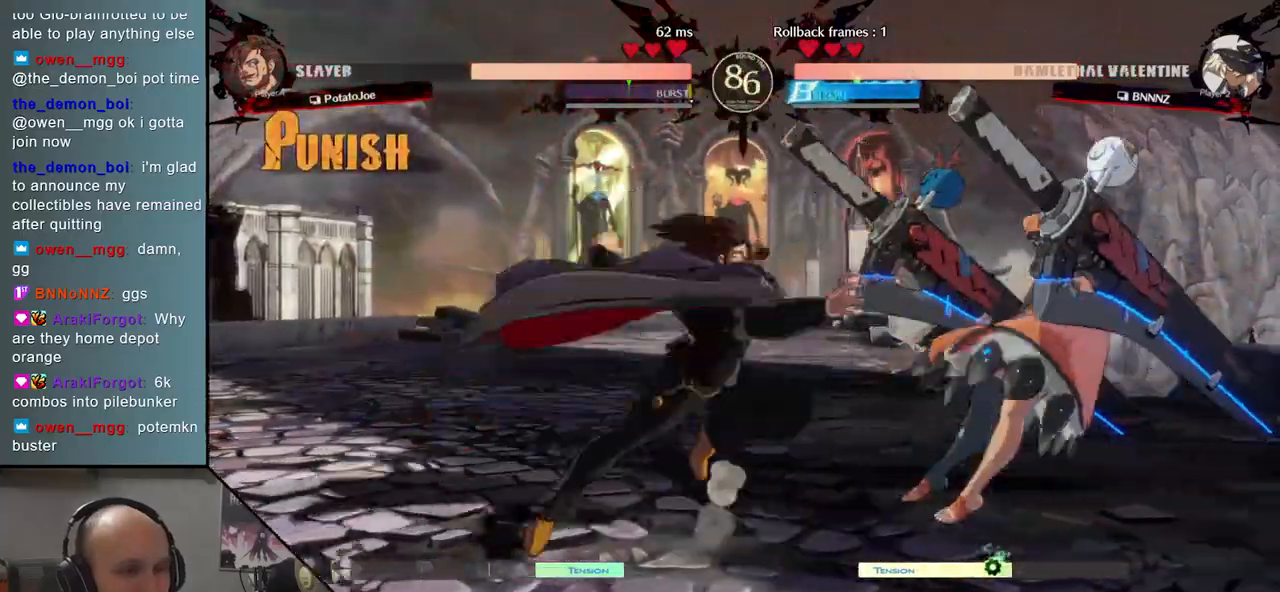
{"buttons": [], "events": [[33, "TRIANGLE", "up"], [217, "SQUARE", "down"], [300, "SQUARE", "up"], [400, "SQUARE", "down"], [450, "SQUARE", "up"]]}
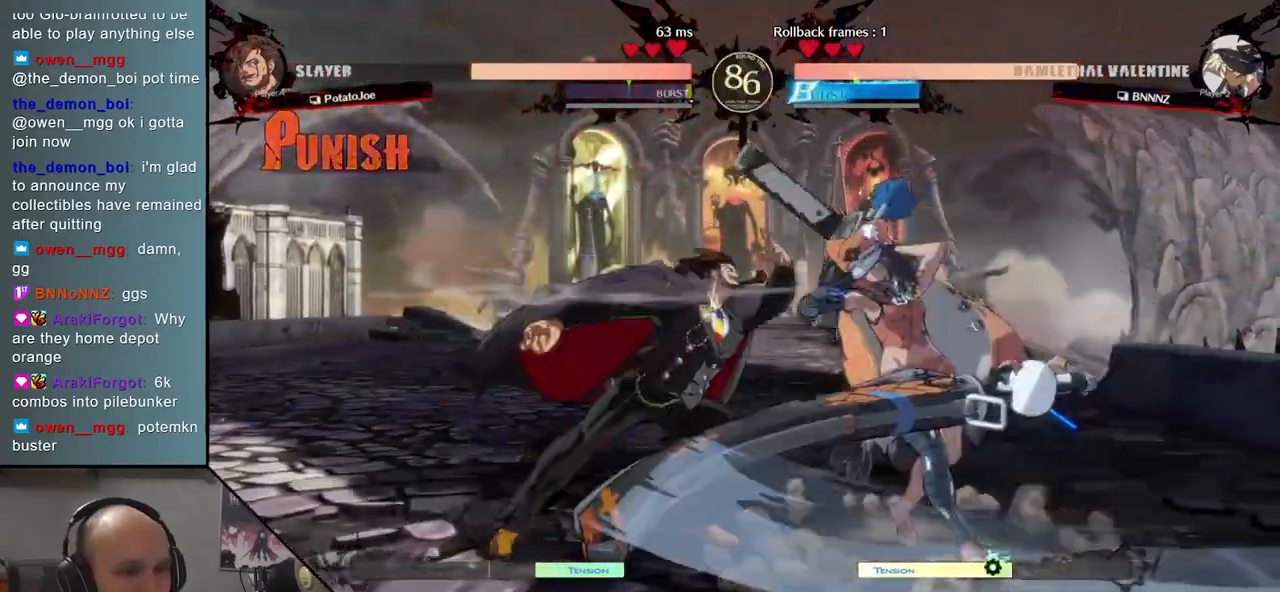
{"buttons": [], "events": [[50, "SQUARE", "down"], [133, "SQUARE", "up"]]}
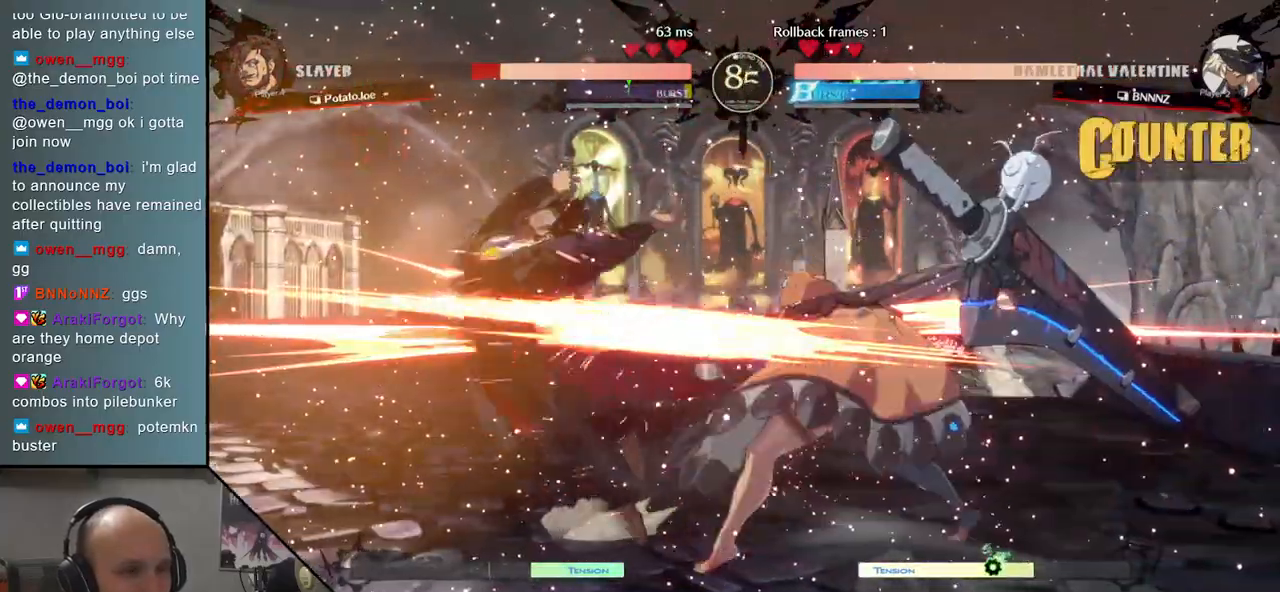
{"buttons": [], "events": [[300, "L1", "down"], [300, "R1", "down"], [400, "R1", "up"], [433, "L1", "up"]]}
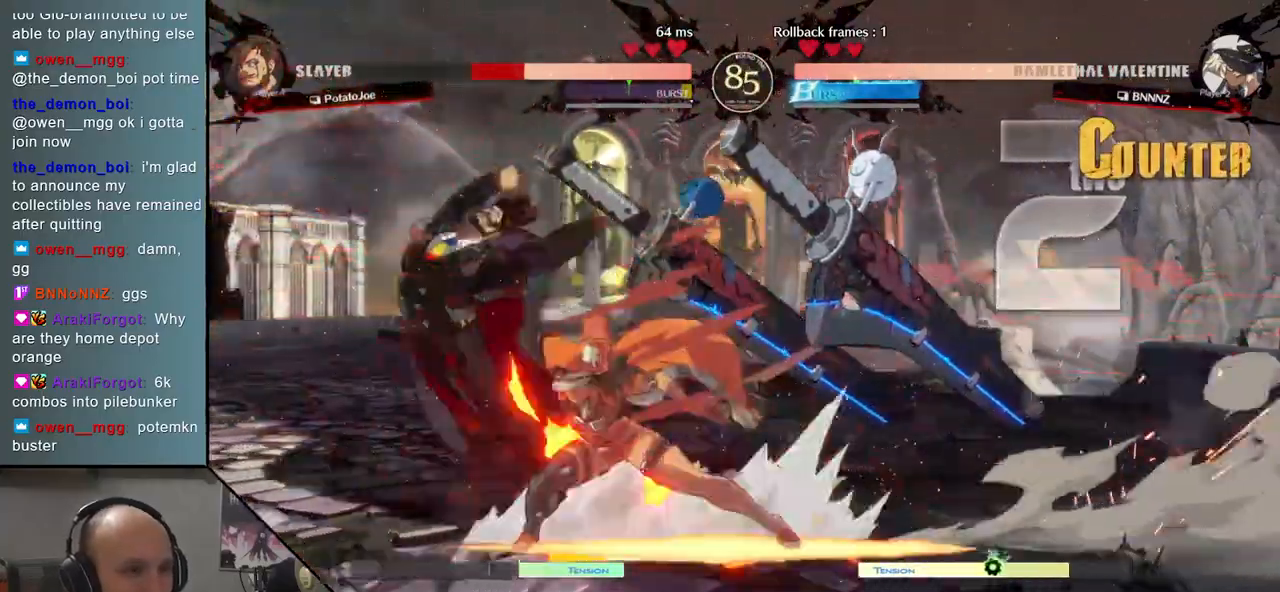
{"buttons": [], "events": []}
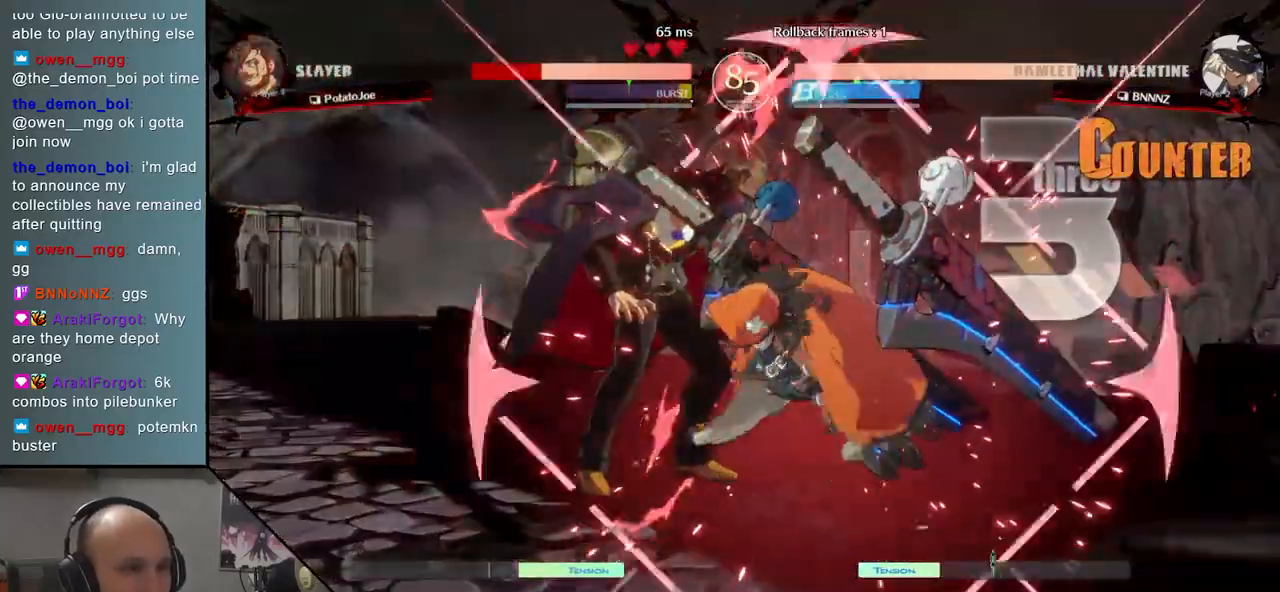
{"buttons": [], "events": []}
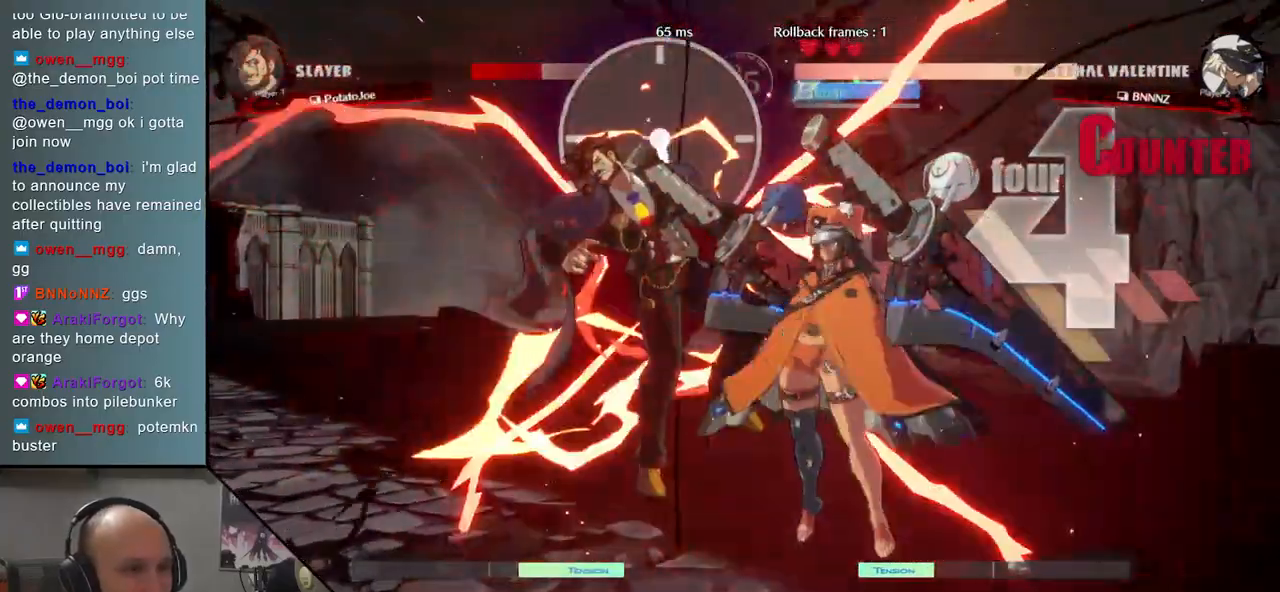
{"buttons": [], "events": []}
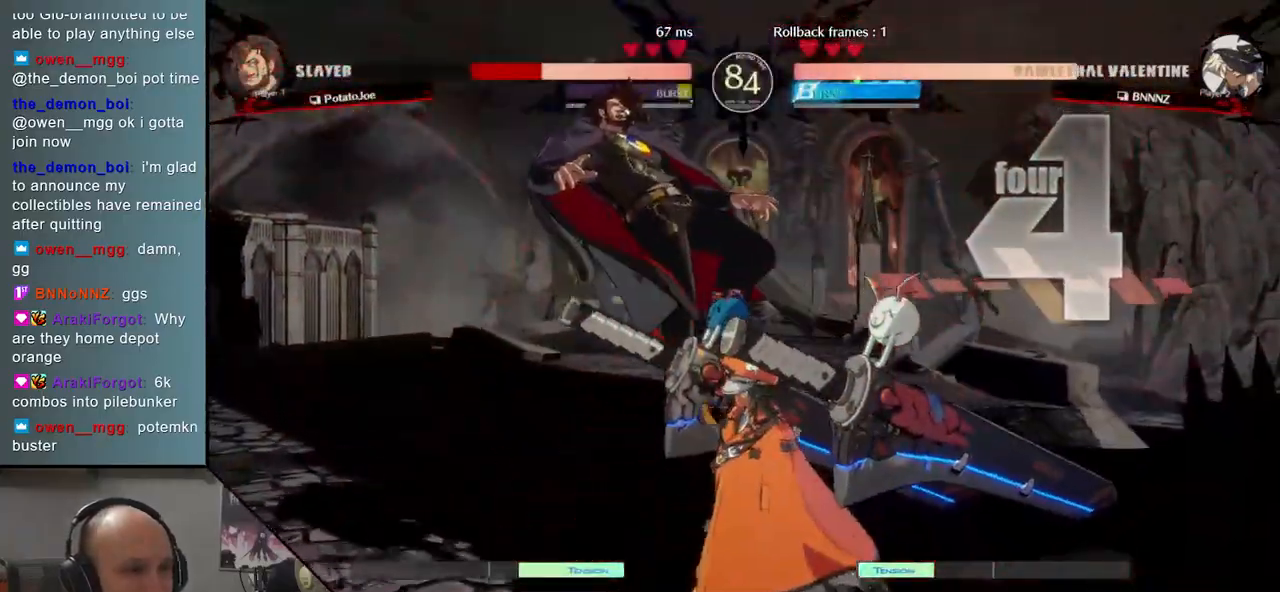
{"buttons": [], "events": [[183, "L1", "down"], [183, "R1", "down"], [300, "L1", "up"], [300, "R1", "up"]]}
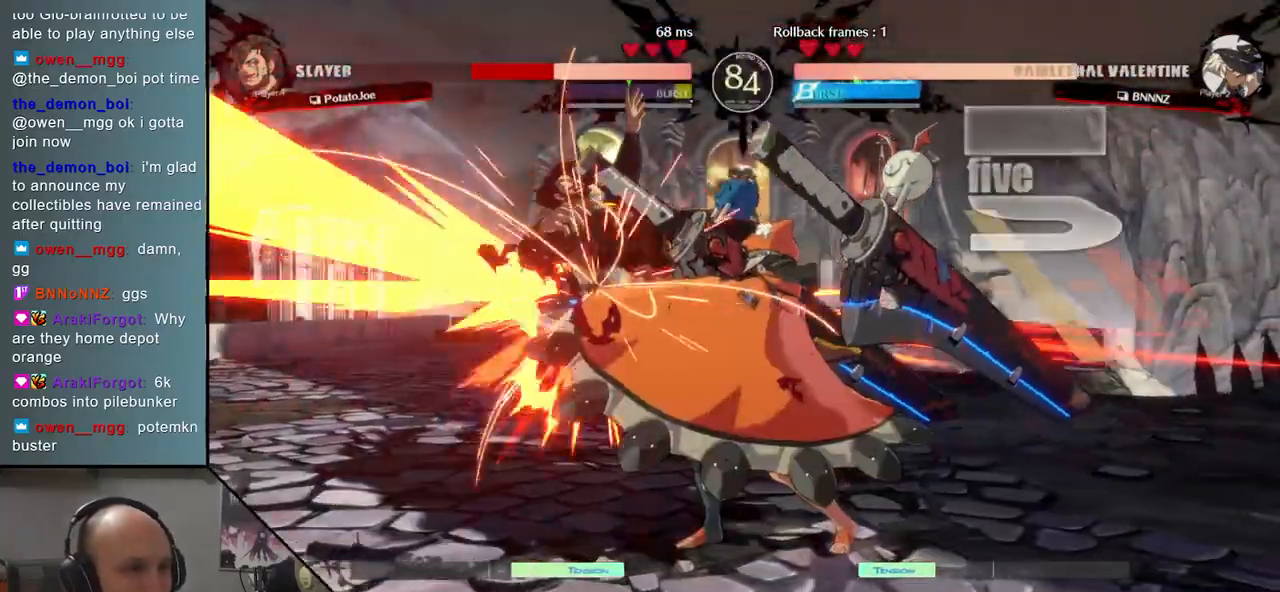
{"buttons": [], "events": []}
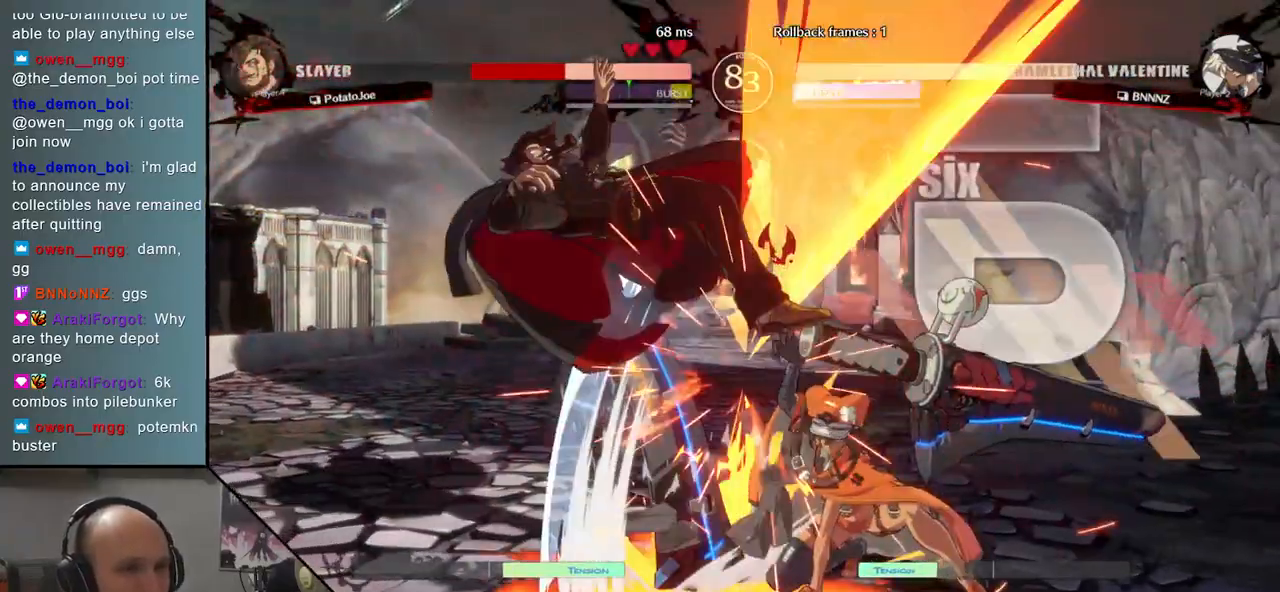
{"buttons": [], "events": []}
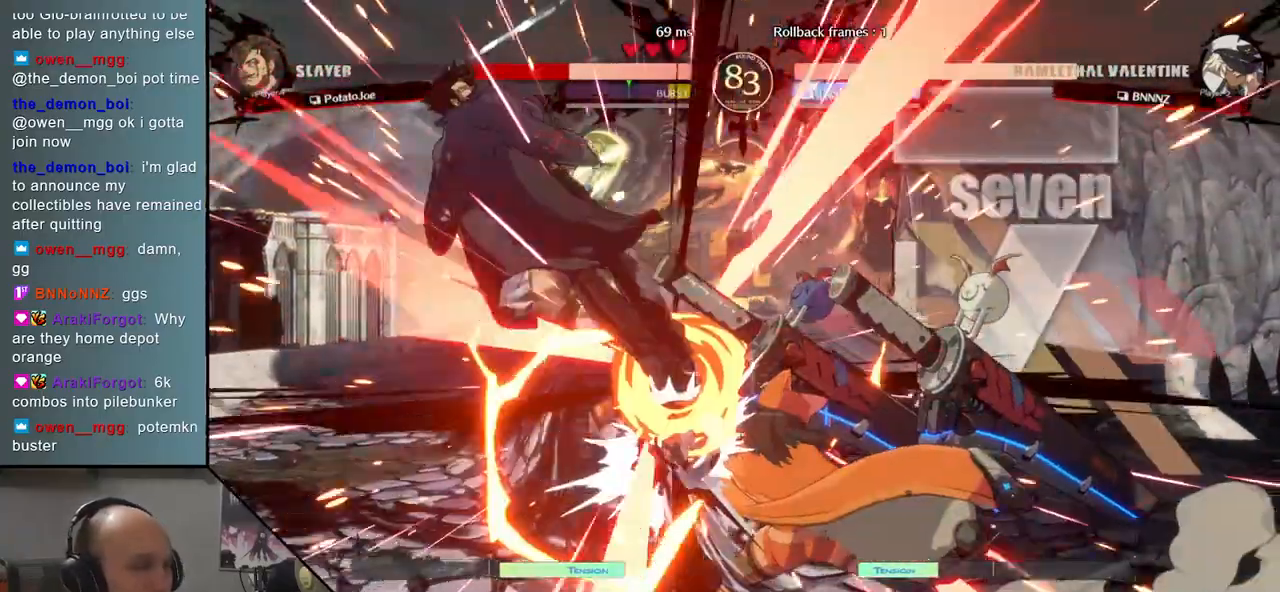
{"buttons": [], "events": []}
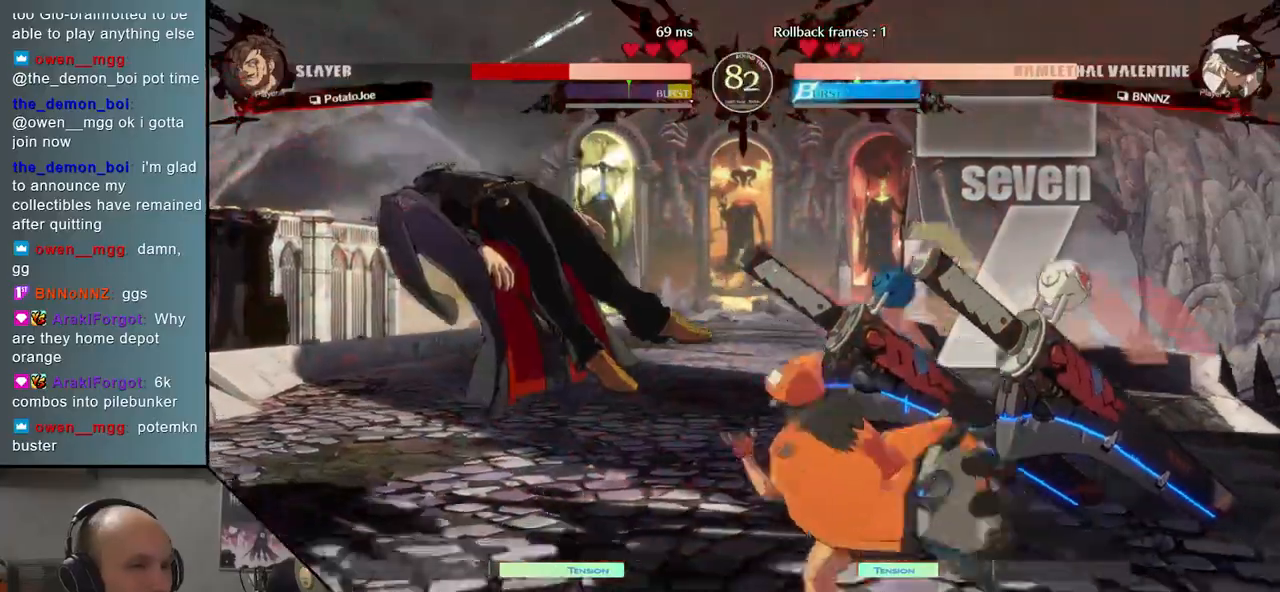
{"buttons": ["R1"], "events": [[433, "R1", "down"]]}
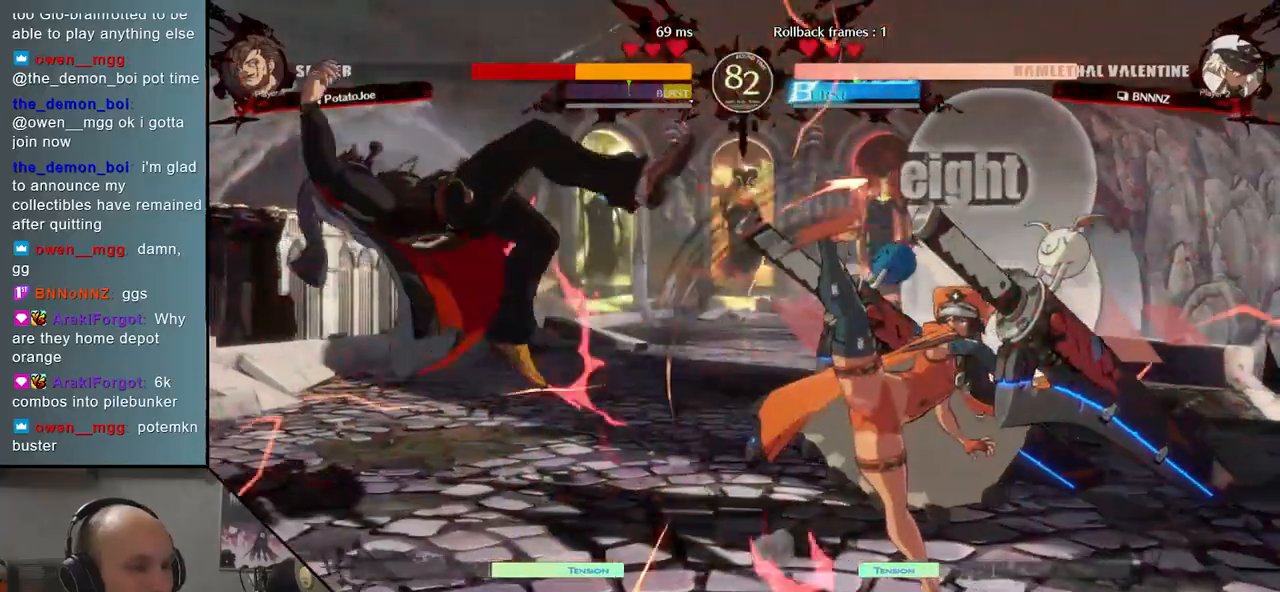
{"buttons": [], "events": [[50, "R1", "up"], [150, "R1", "down"], [233, "R1", "up"]]}
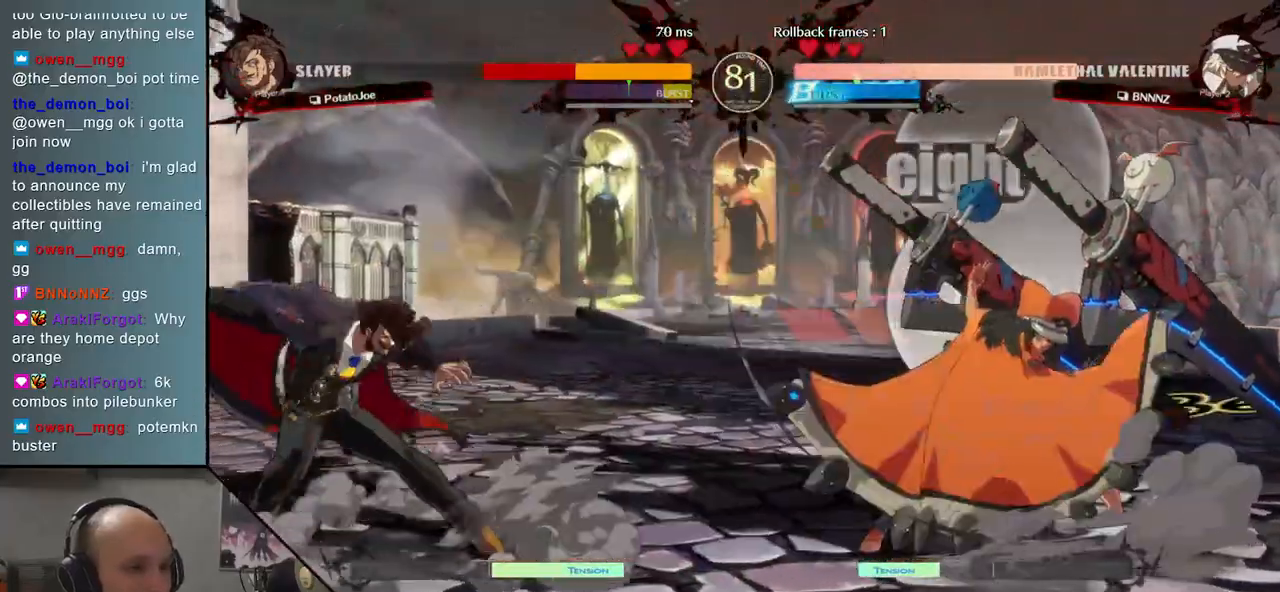
{"buttons": [], "events": []}
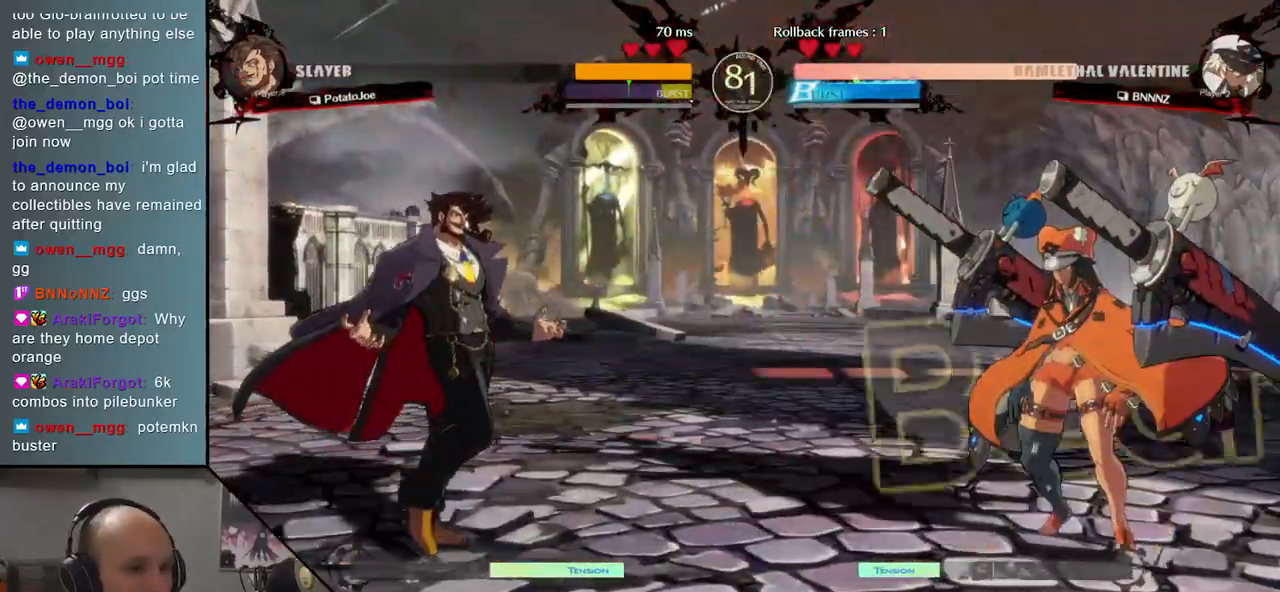
{"buttons": [], "events": []}
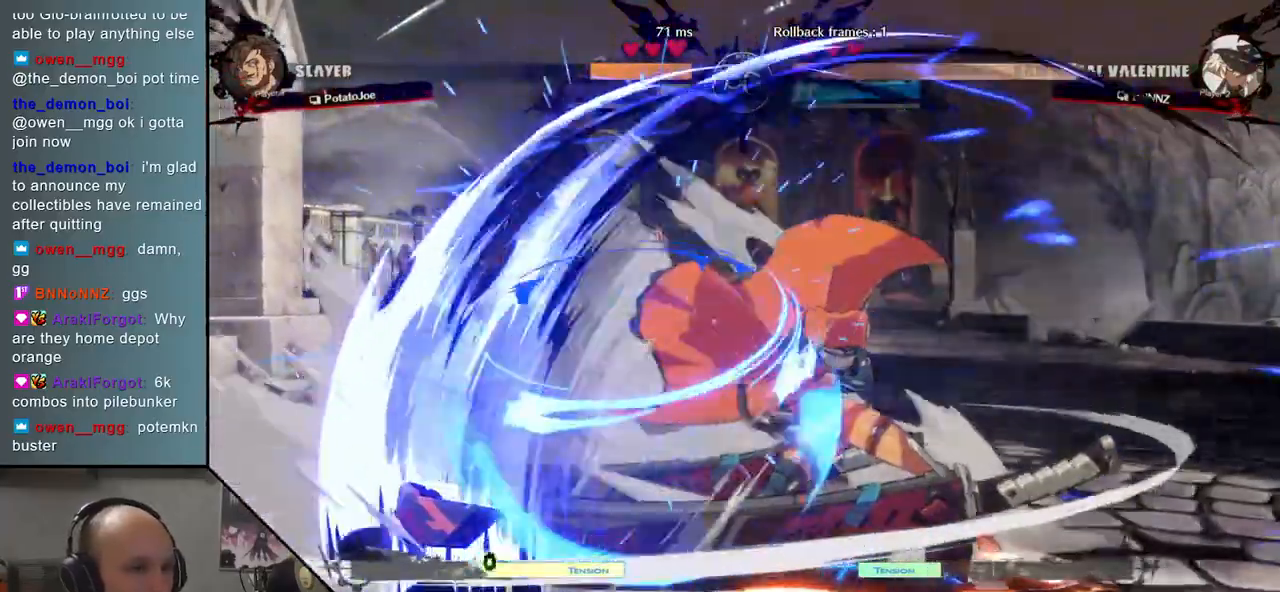
{"buttons": [], "events": []}
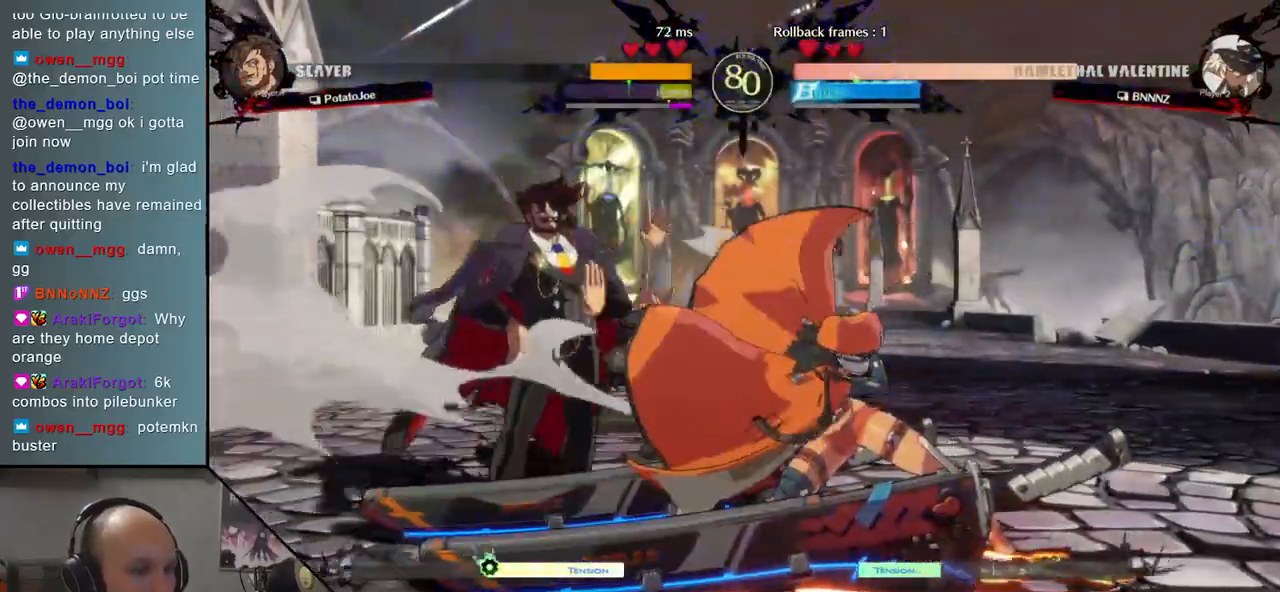
{"buttons": [], "events": [[67, "R1", "down"], [133, "R1", "up"], [233, "R1", "down"], [350, "R1", "up"]]}
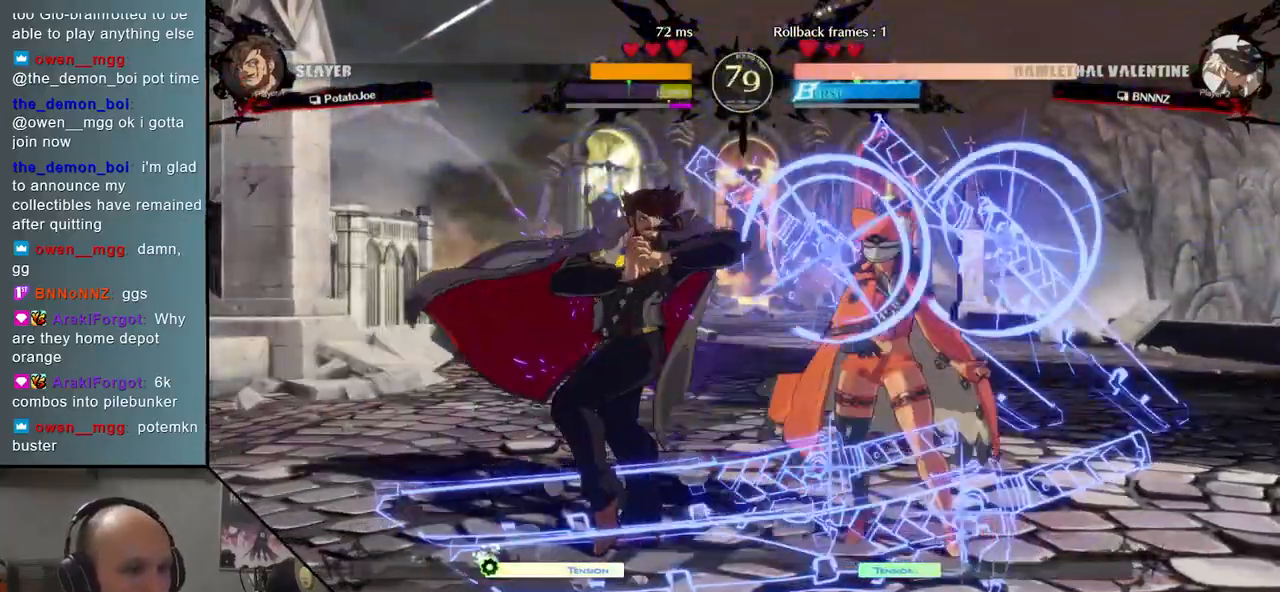
{"buttons": [], "events": [[17, "SQUARE", "down"], [83, "SQUARE", "up"], [183, "SQUARE", "down"], [250, "SQUARE", "up"], [367, "SQUARE", "down"], [433, "SQUARE", "up"]]}
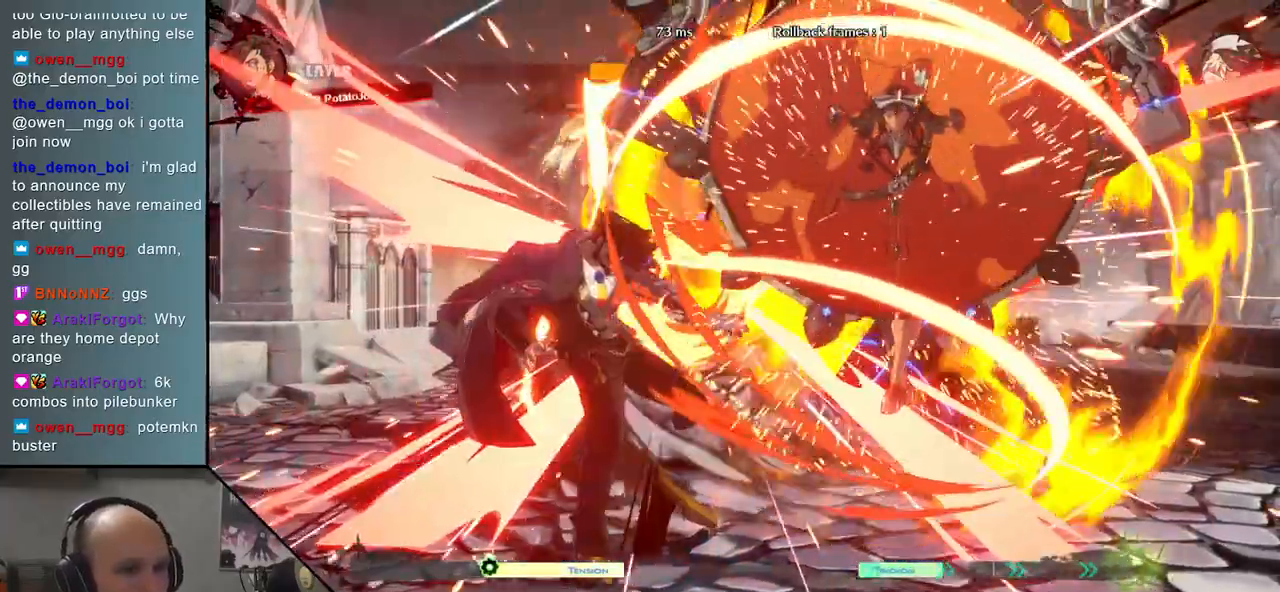
{"buttons": [], "events": [[33, "SQUARE", "down"], [117, "SQUARE", "up"]]}
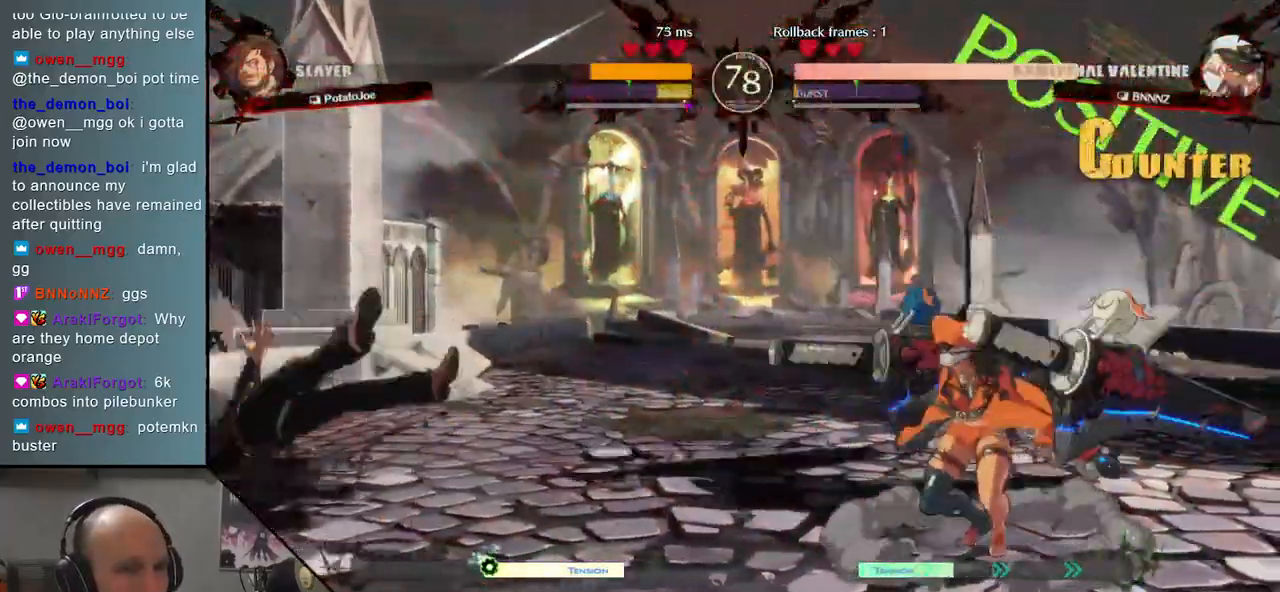
{"buttons": [], "events": []}
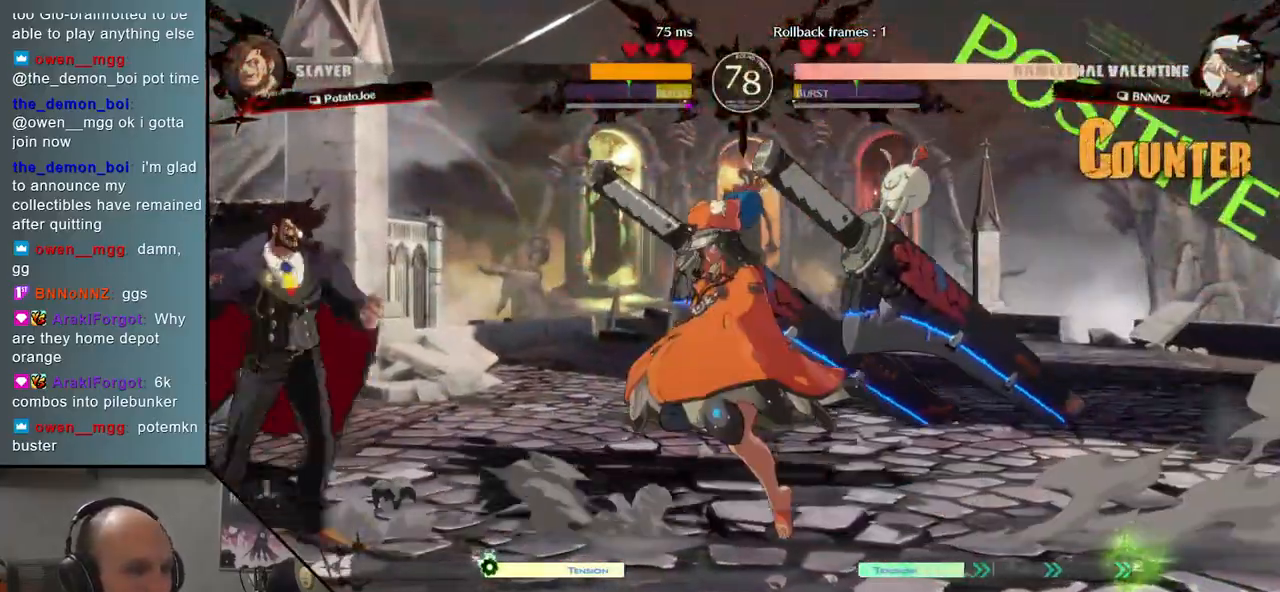
{"buttons": ["R1"], "events": [[233, "L2", "down"], [300, "L2", "up"], [467, "R1", "down"]]}